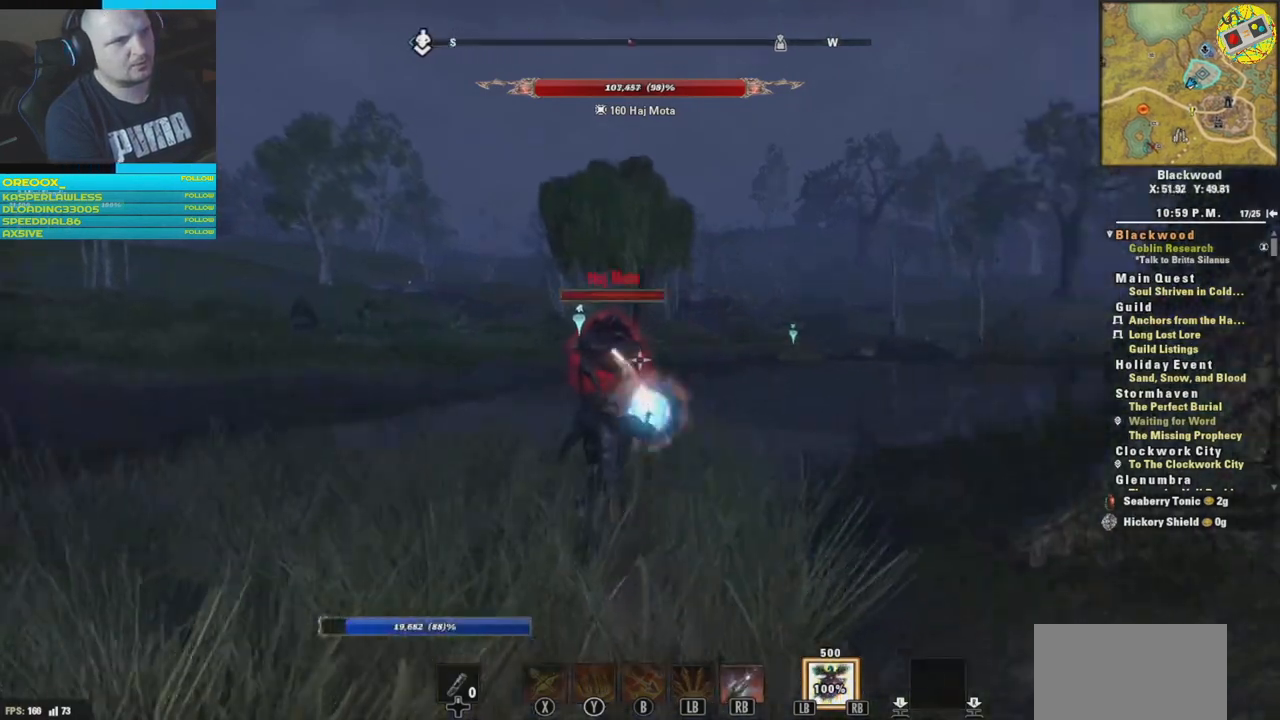
Gameplay with a controller (Xbox layout); each line is a JSON object with the inputs held at the frame after it. "events" lists button and stick changes between this image and that frame as [ms after this image, input, new state], when the widget could be followed in between.
{"buttons": ["R2"], "left_stick": "center", "right_stick": "center", "events": [[284, "right_stick", "left"], [384, "left_stick", "center"], [450, "R2", "down"], [500, "right_stick", "center"]]}
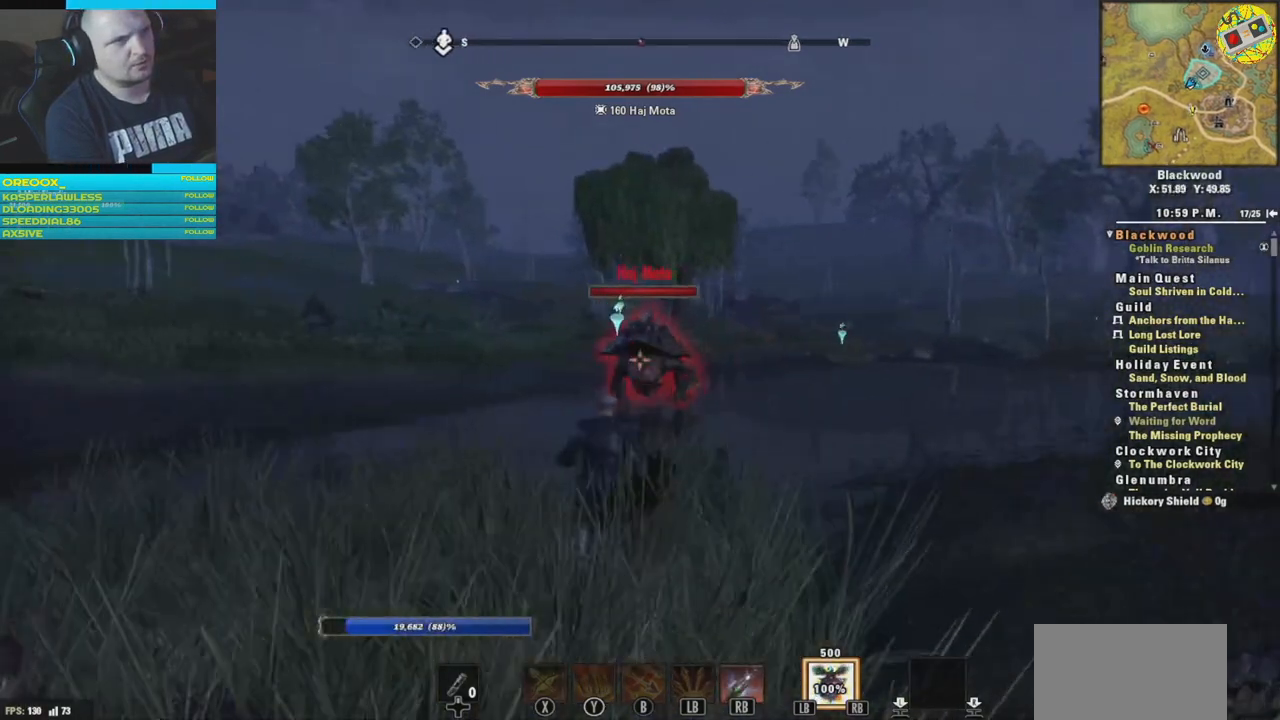
{"buttons": ["R2"], "left_stick": "down", "right_stick": "center", "events": [[201, "left_stick", "down-right"], [284, "left_stick", "down"]]}
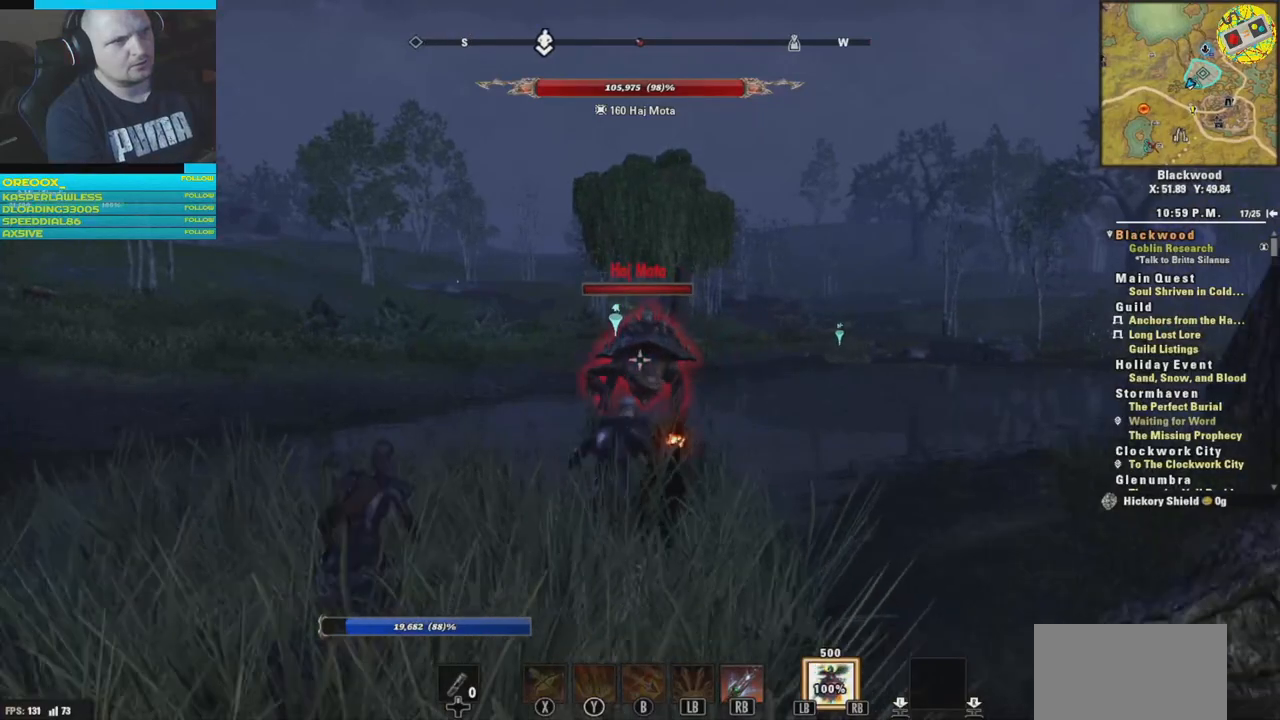
{"buttons": [], "left_stick": "down", "right_stick": "center", "events": [[234, "R2", "up"]]}
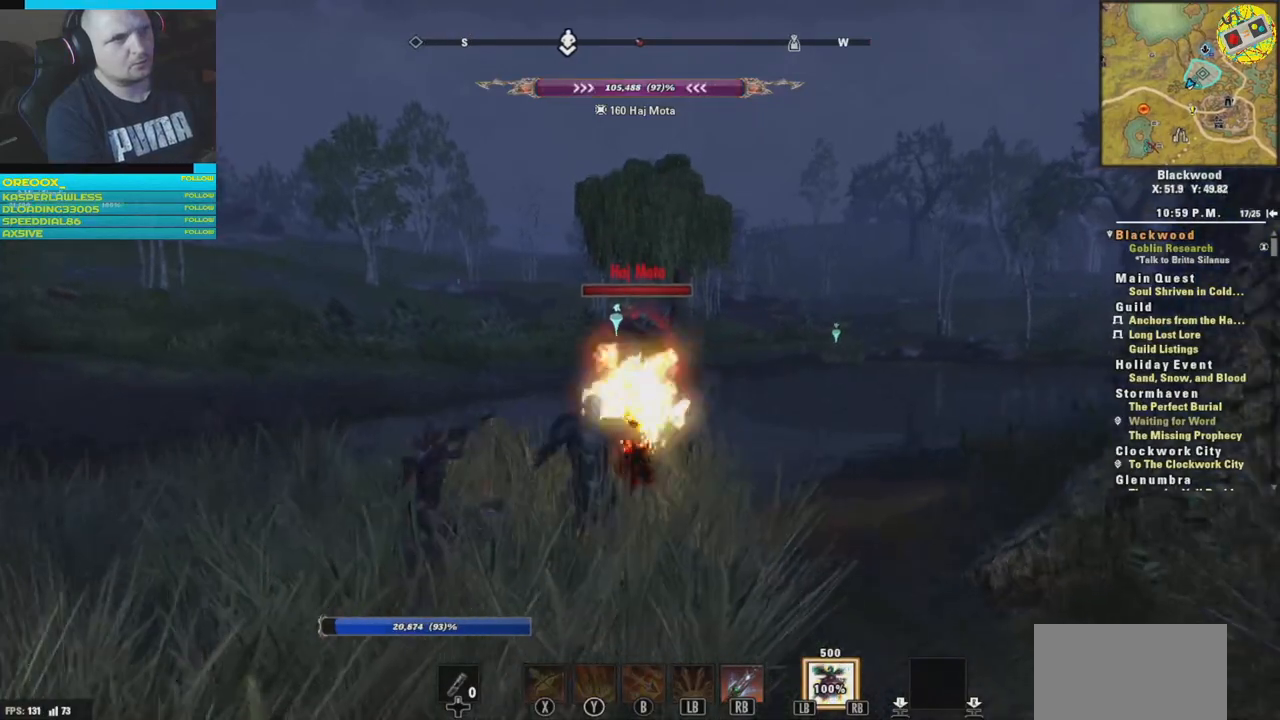
{"buttons": [], "left_stick": "down", "right_stick": "center", "events": []}
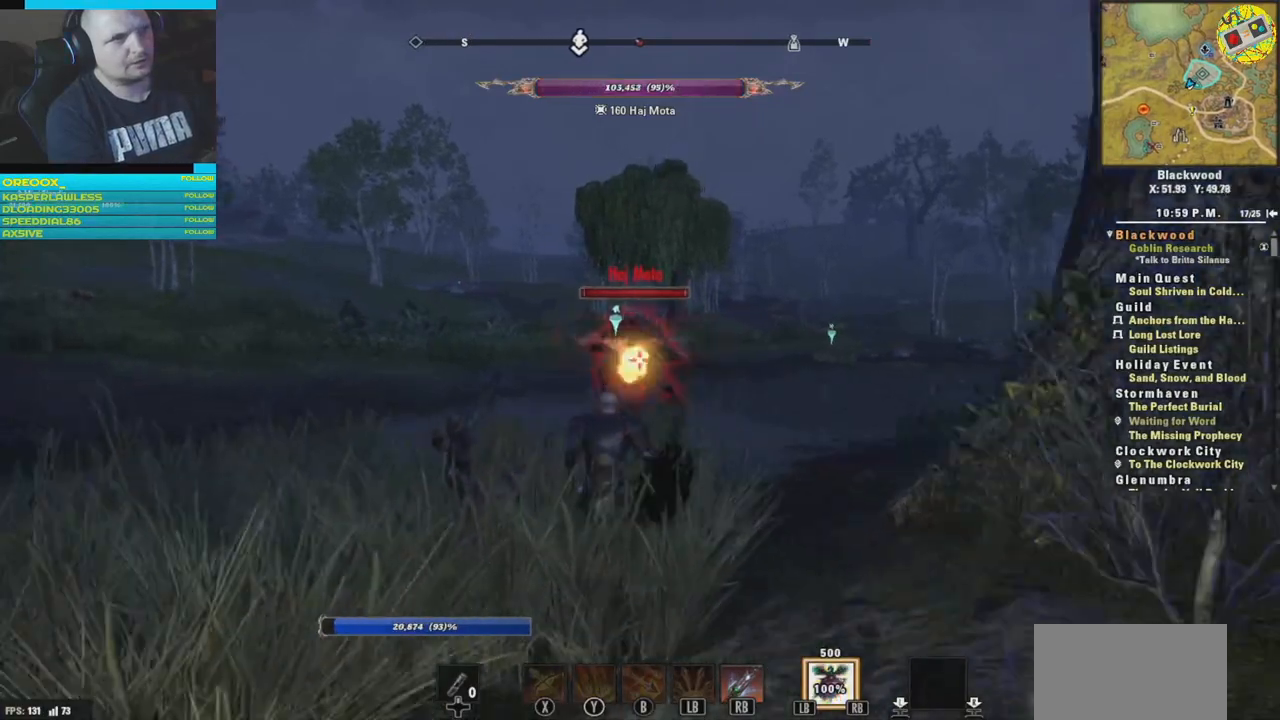
{"buttons": ["R2"], "left_stick": "down", "right_stick": "center", "events": [[450, "R2", "down"]]}
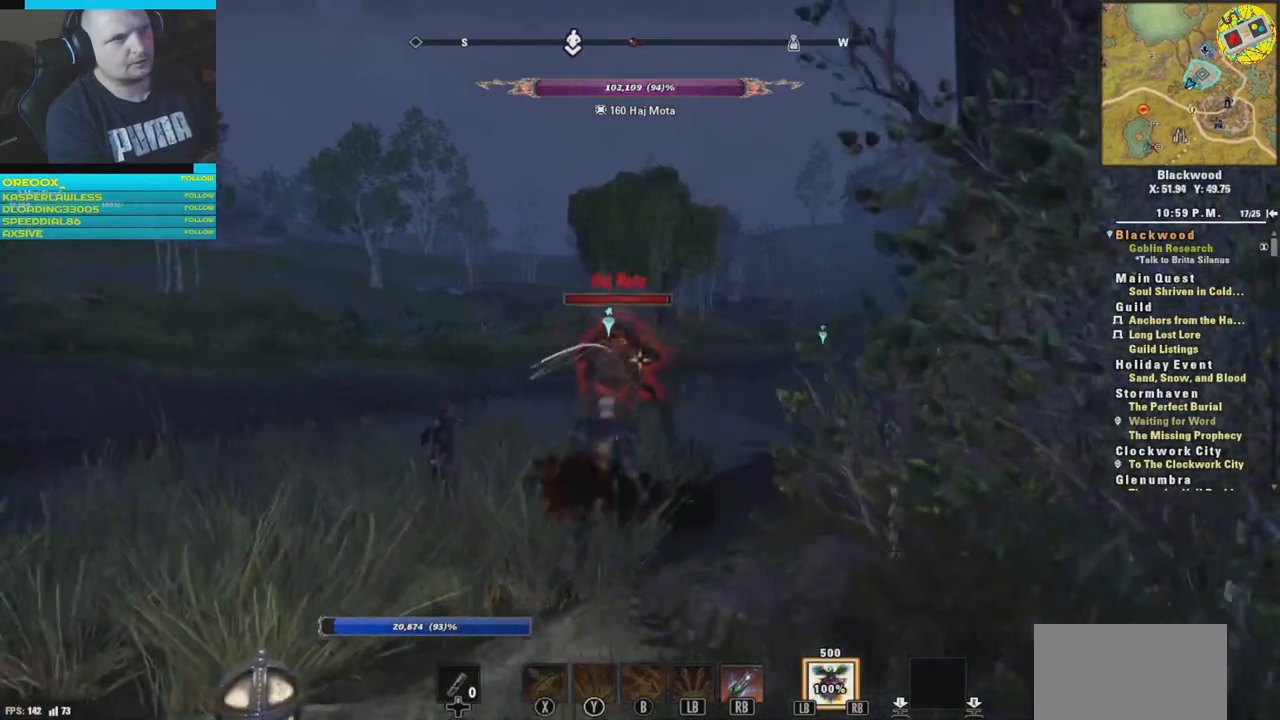
{"buttons": ["R2"], "left_stick": "down", "right_stick": "center", "events": []}
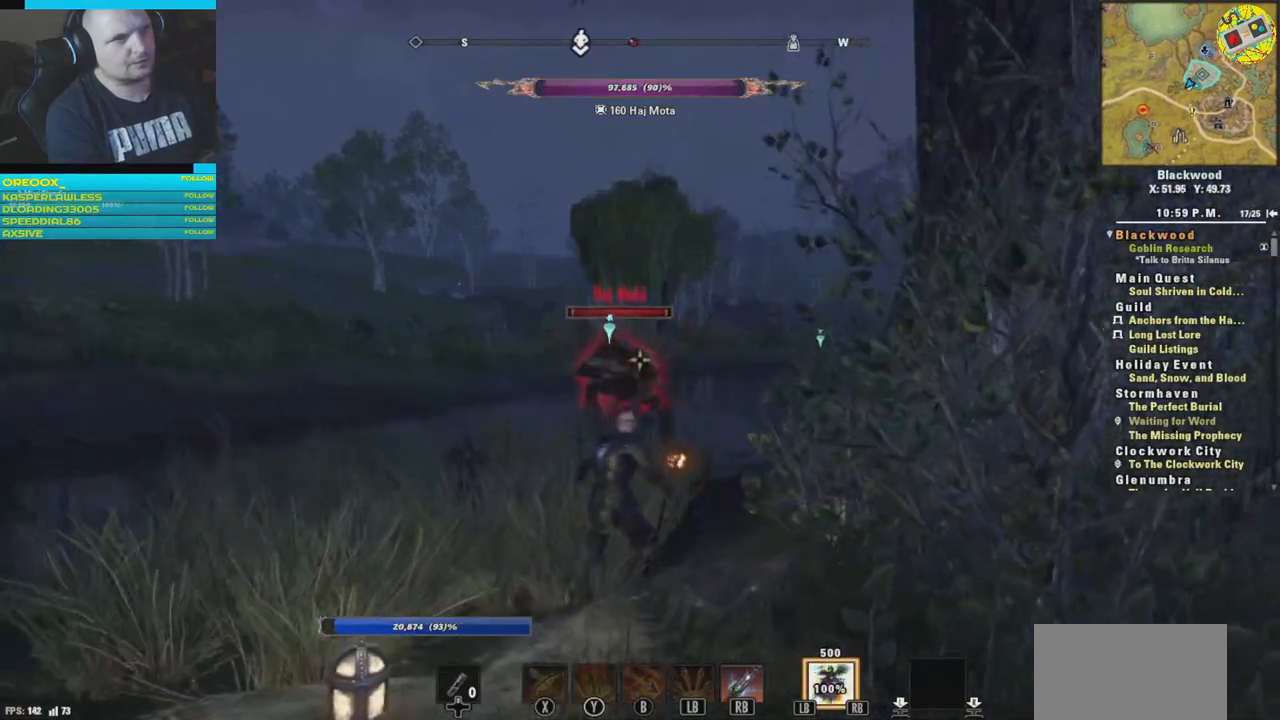
{"buttons": [], "left_stick": "up-left", "right_stick": "center", "events": [[184, "left_stick", "center"], [217, "R2", "up"], [267, "left_stick", "up"], [350, "left_stick", "up-left"]]}
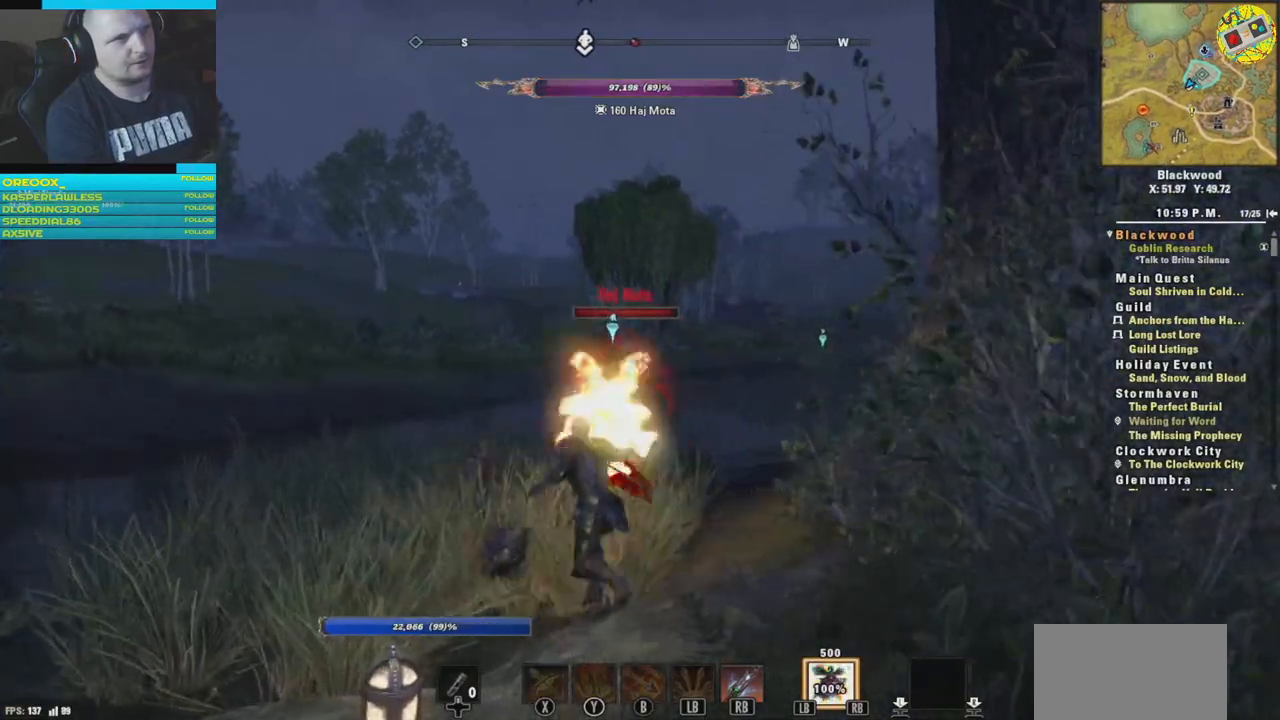
{"buttons": ["R1"], "left_stick": "up", "right_stick": "center", "events": [[84, "left_stick", "center"], [334, "left_stick", "up"], [484, "R1", "down"]]}
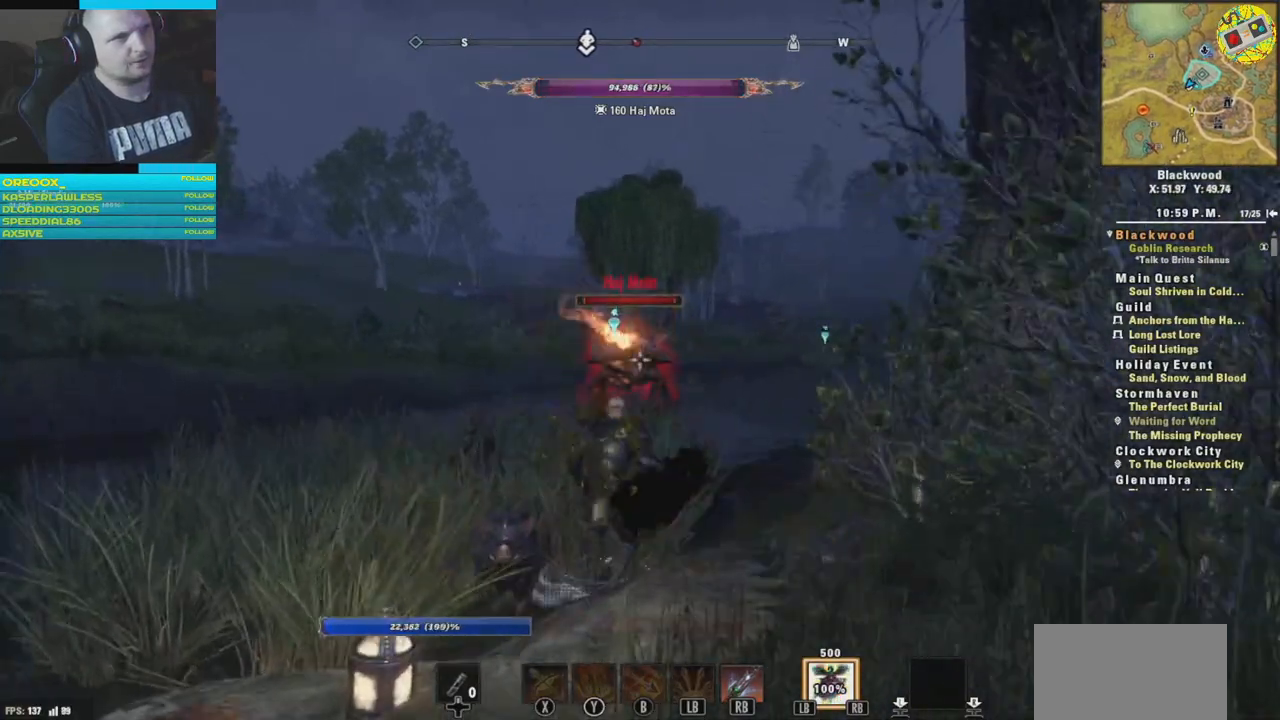
{"buttons": ["R1"], "left_stick": "left", "right_stick": "center", "events": [[100, "left_stick", "center"], [267, "left_stick", "left"]]}
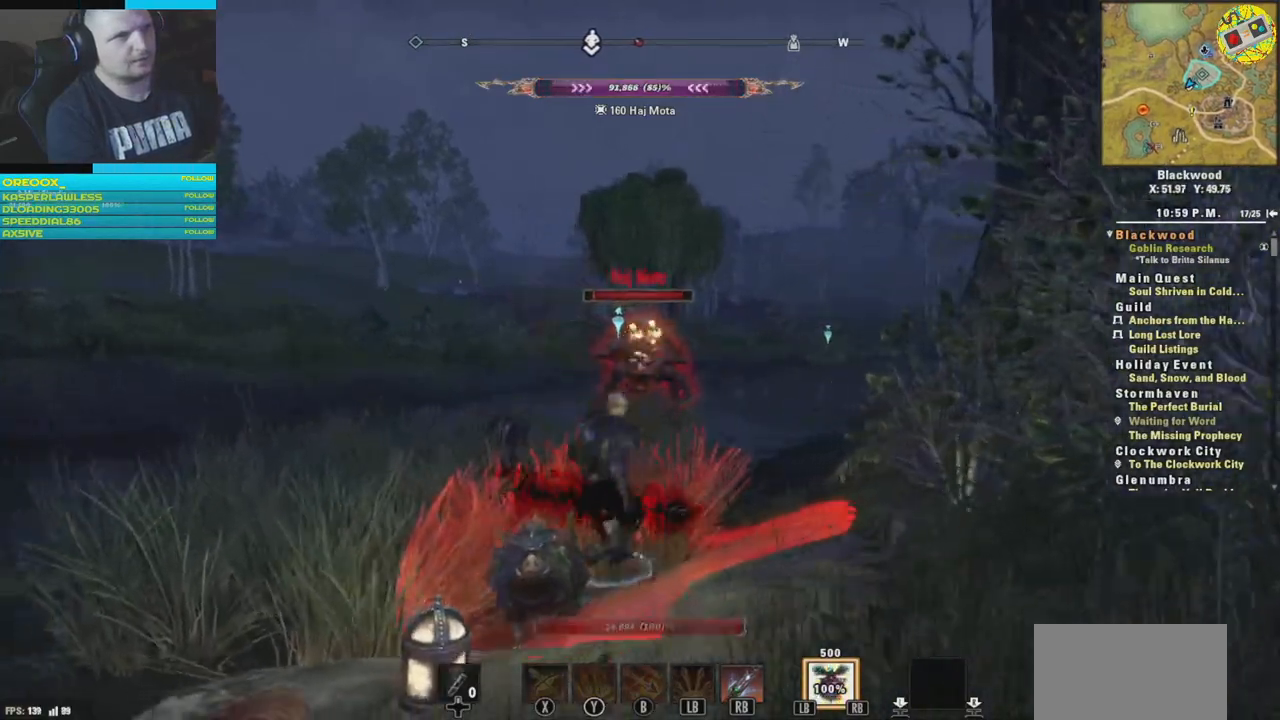
{"buttons": ["A", "L2"], "left_stick": "left", "right_stick": "center", "events": [[251, "R1", "up"], [351, "L2", "down"], [468, "A", "down"]]}
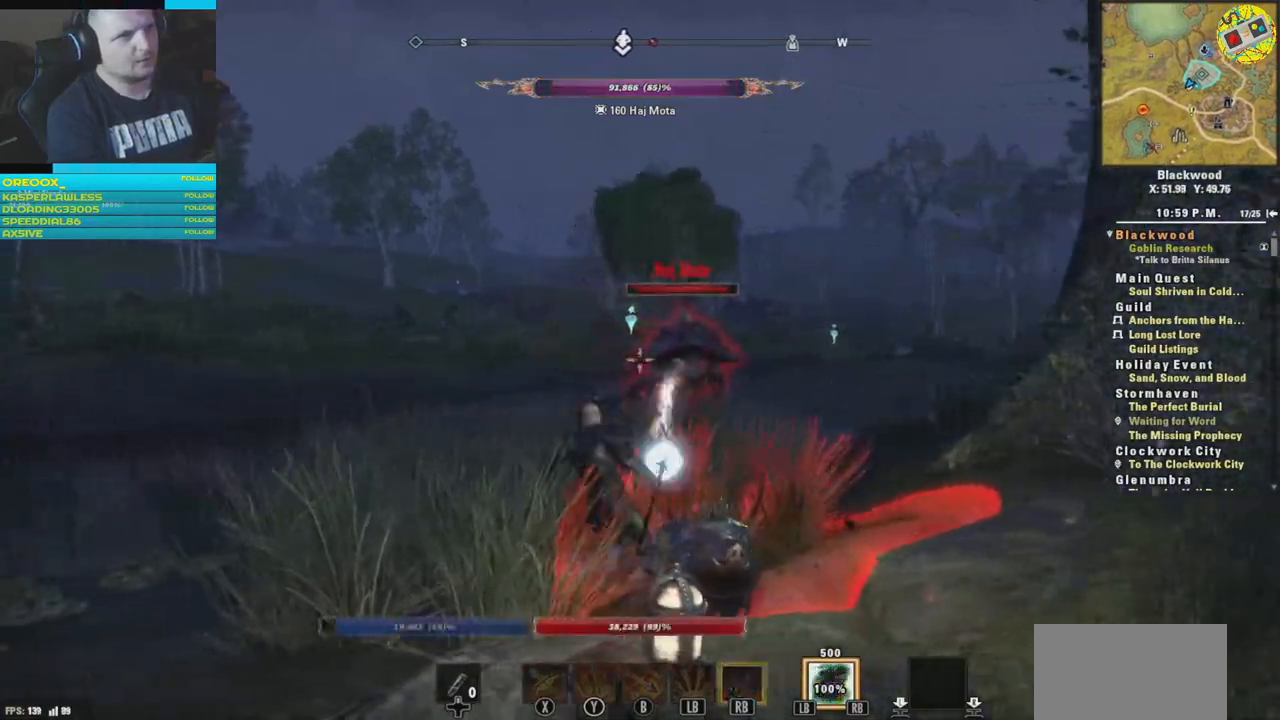
{"buttons": [], "left_stick": "up", "right_stick": "right", "events": [[100, "A", "up"], [234, "L2", "up"], [317, "left_stick", "up"], [350, "right_stick", "right"]]}
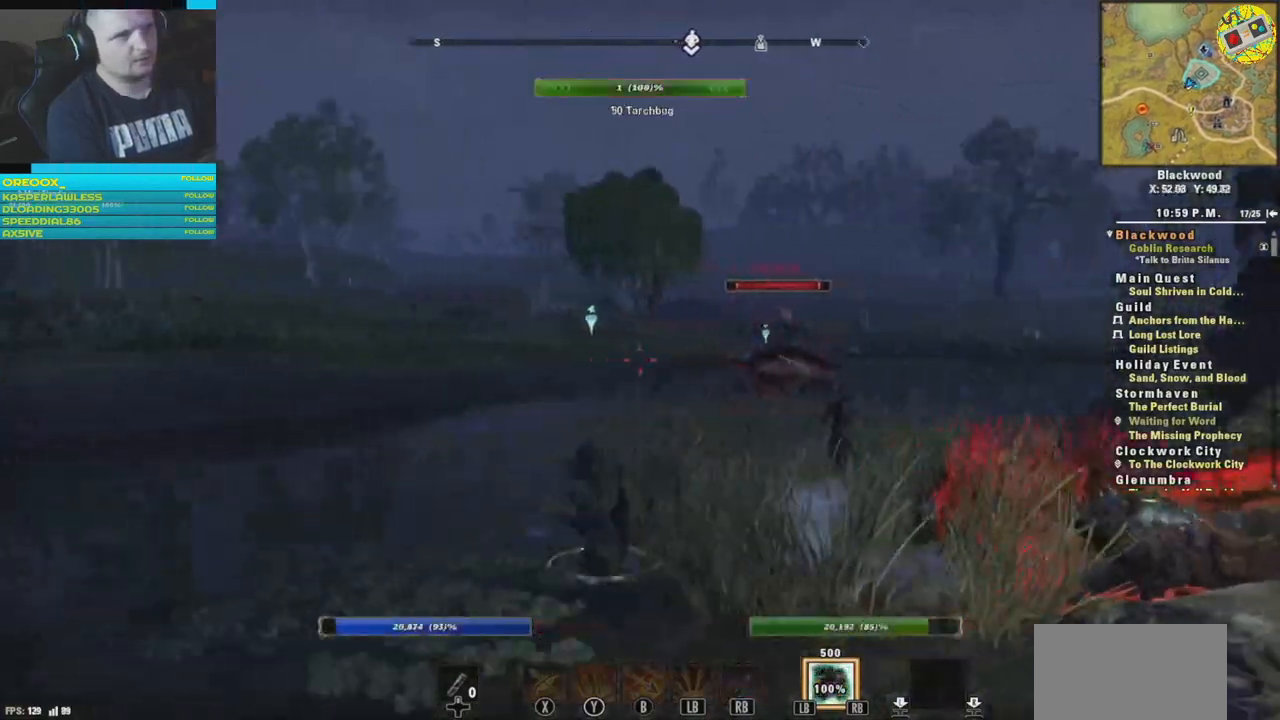
{"buttons": ["R1"], "left_stick": "up-left", "right_stick": "center", "events": [[217, "left_stick", "up-left"], [301, "right_stick", "center"], [484, "R1", "down"]]}
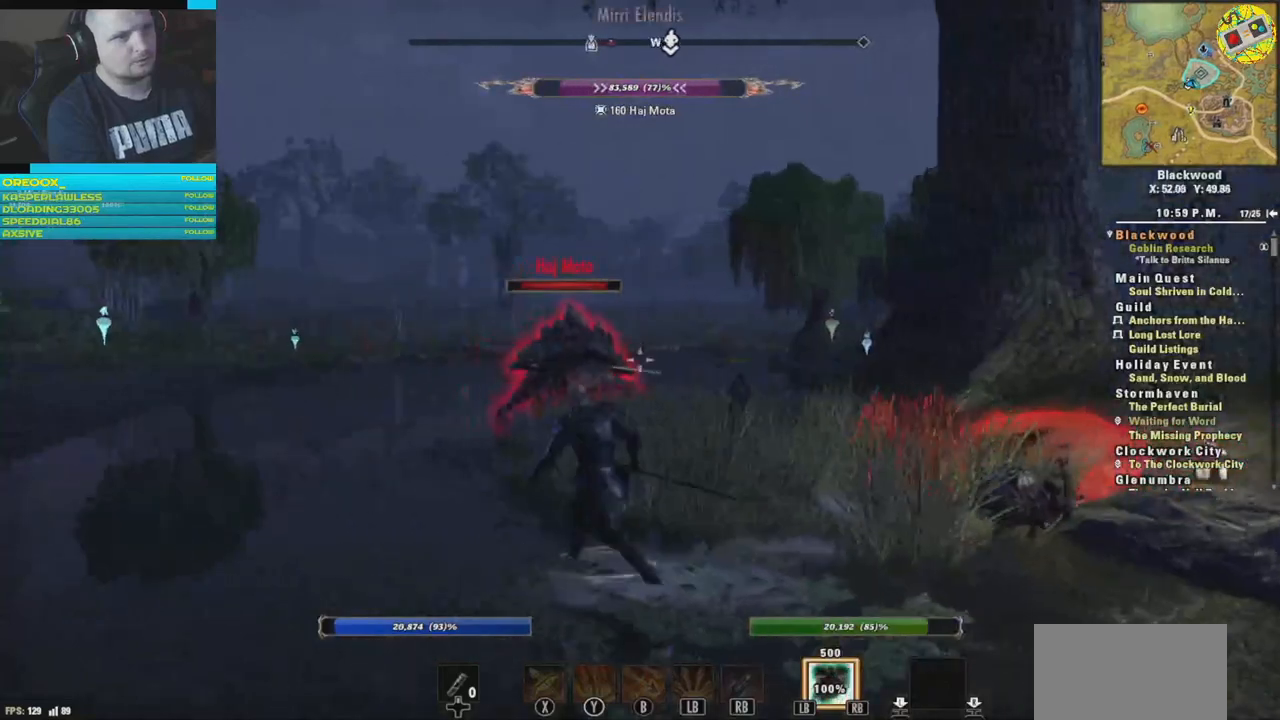
{"buttons": ["R1"], "left_stick": "down-left", "right_stick": "center", "events": [[250, "left_stick", "center"], [417, "left_stick", "down-left"]]}
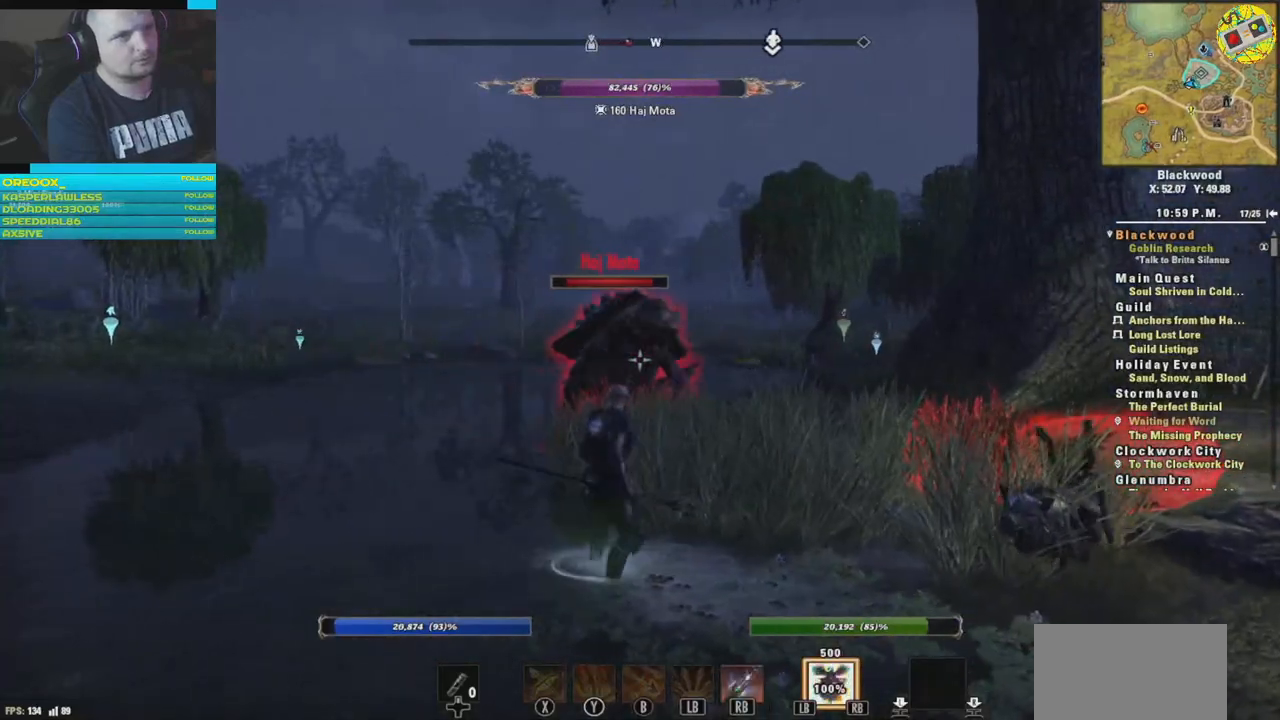
{"buttons": [], "left_stick": "down-left", "right_stick": "right", "events": [[167, "R1", "up"], [351, "right_stick", "right"]]}
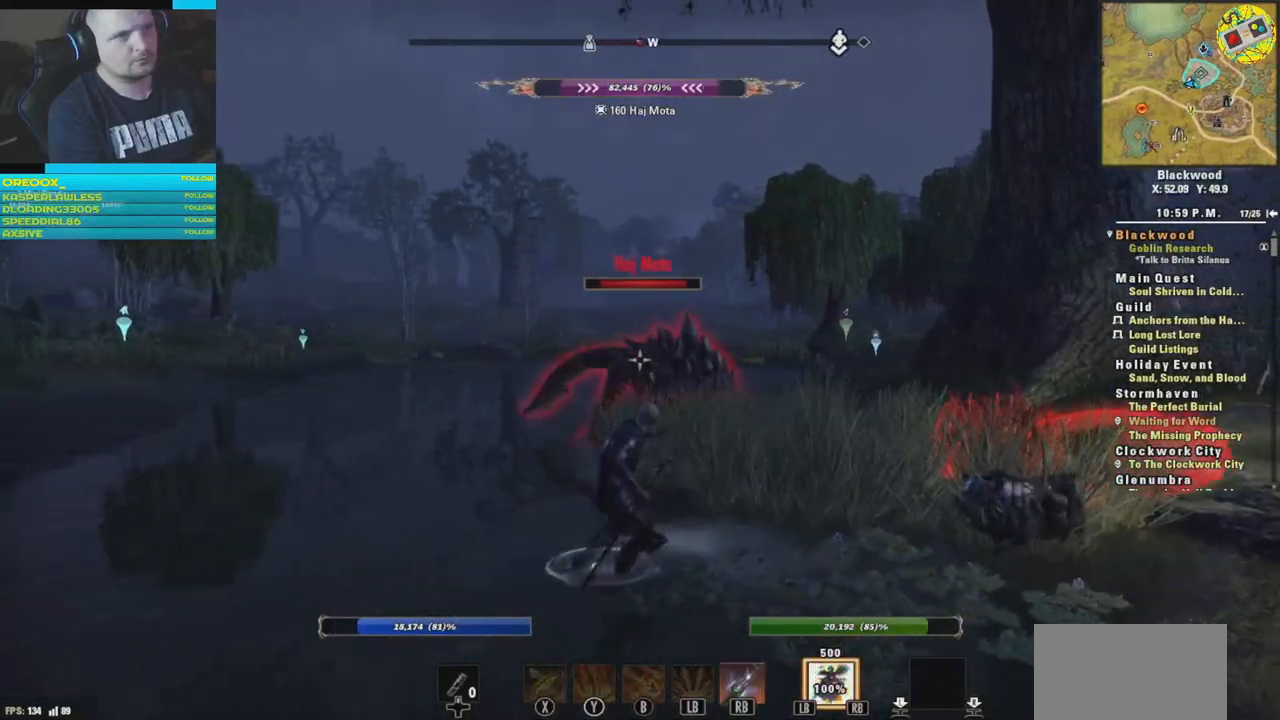
{"buttons": [], "left_stick": "right", "right_stick": "center", "events": [[167, "left_stick", "center"], [417, "right_stick", "center"], [434, "left_stick", "right"]]}
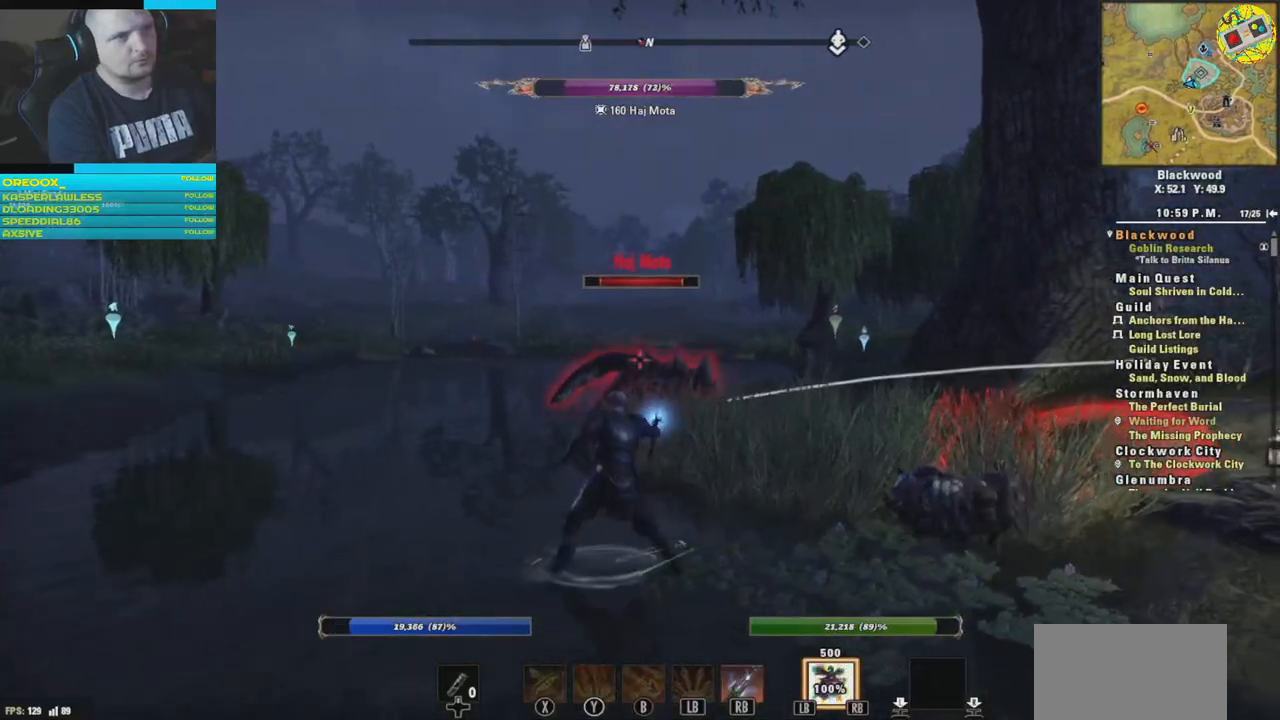
{"buttons": [], "left_stick": "down-left", "right_stick": "left", "events": [[284, "left_stick", "down-right"], [401, "left_stick", "down"], [501, "left_stick", "down-left"], [501, "right_stick", "left"]]}
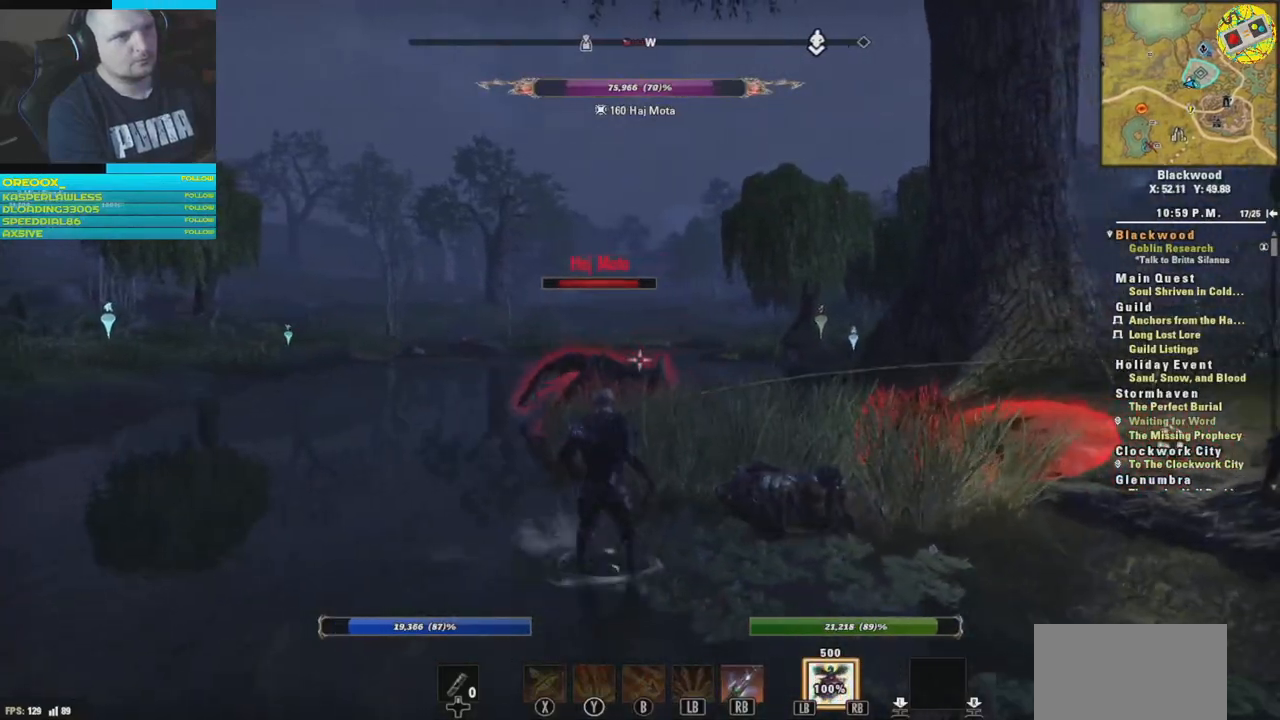
{"buttons": ["R2"], "left_stick": "right", "right_stick": "left", "events": [[67, "R2", "down"], [167, "left_stick", "center"], [317, "left_stick", "right"]]}
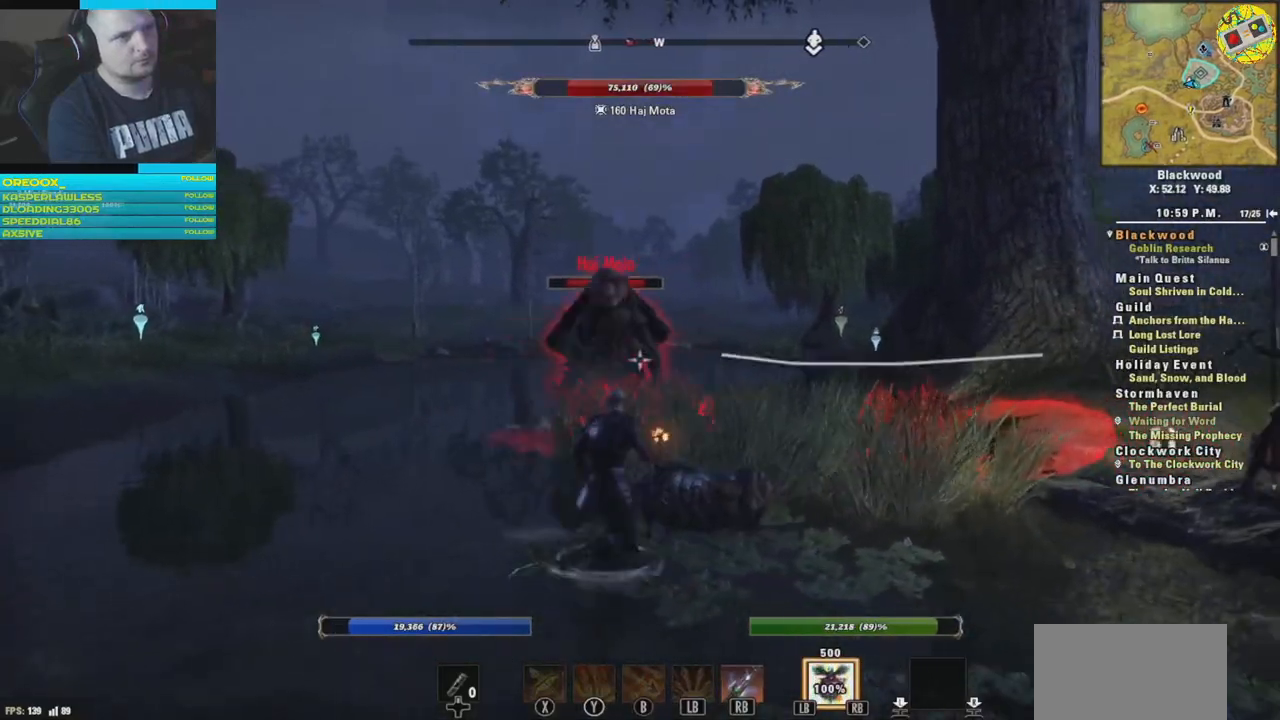
{"buttons": [], "left_stick": "left", "right_stick": "center", "events": [[167, "left_stick", "center"], [251, "left_stick", "left"], [251, "right_stick", "center"], [351, "R2", "up"]]}
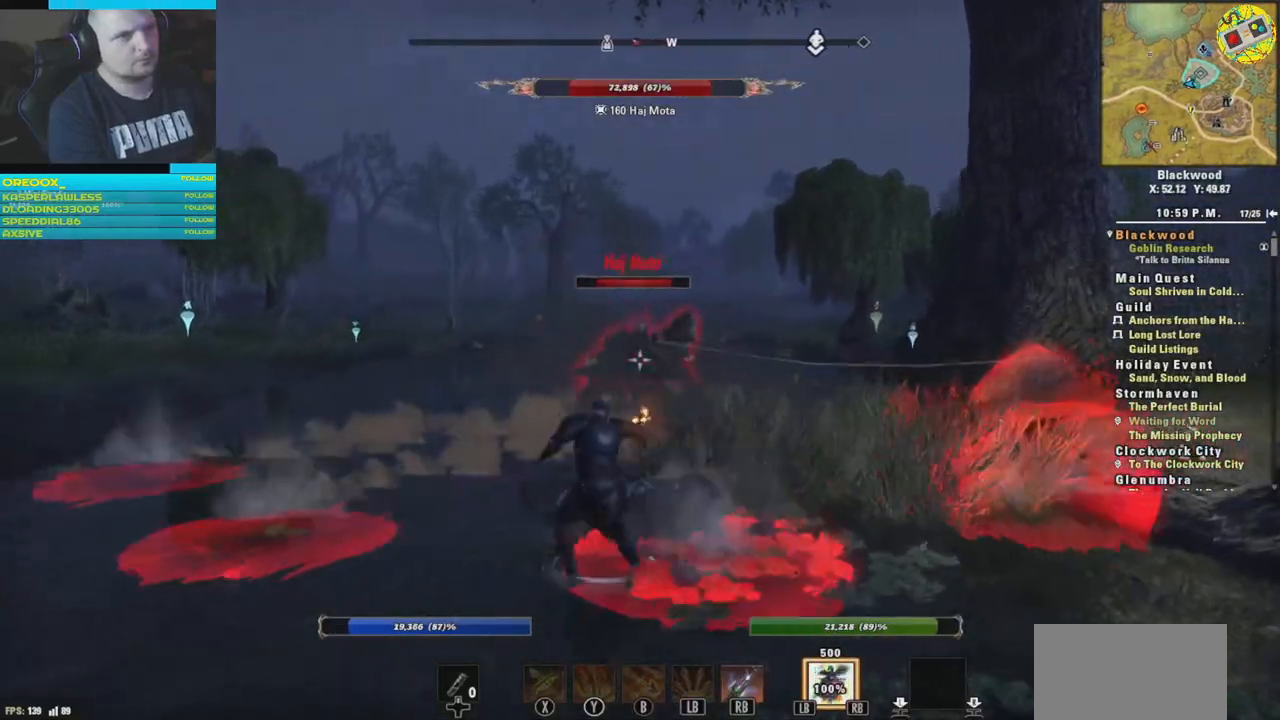
{"buttons": [], "left_stick": "left", "right_stick": "center", "events": []}
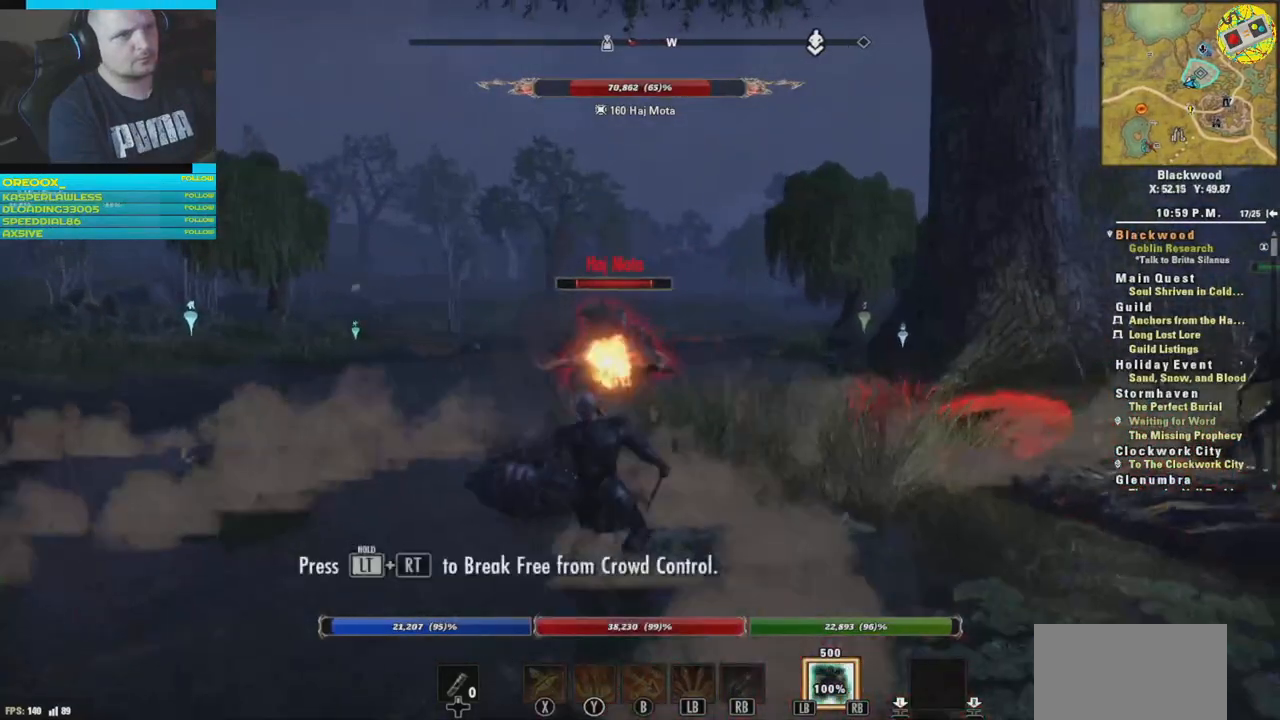
{"buttons": ["R2"], "left_stick": "up-left", "right_stick": "center", "events": [[434, "left_stick", "up-left"], [468, "R2", "down"]]}
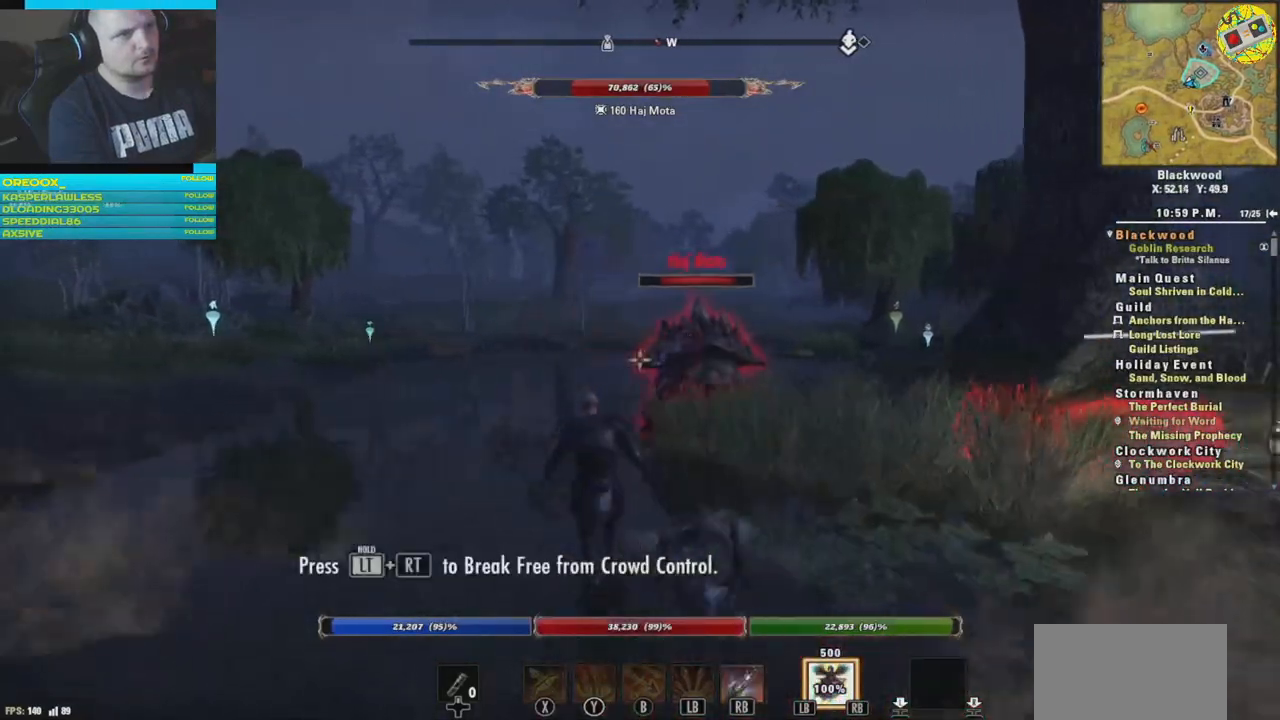
{"buttons": ["R2"], "left_stick": "left", "right_stick": "right", "events": [[17, "left_stick", "up"], [267, "right_stick", "right"], [300, "left_stick", "up-left"], [500, "left_stick", "left"]]}
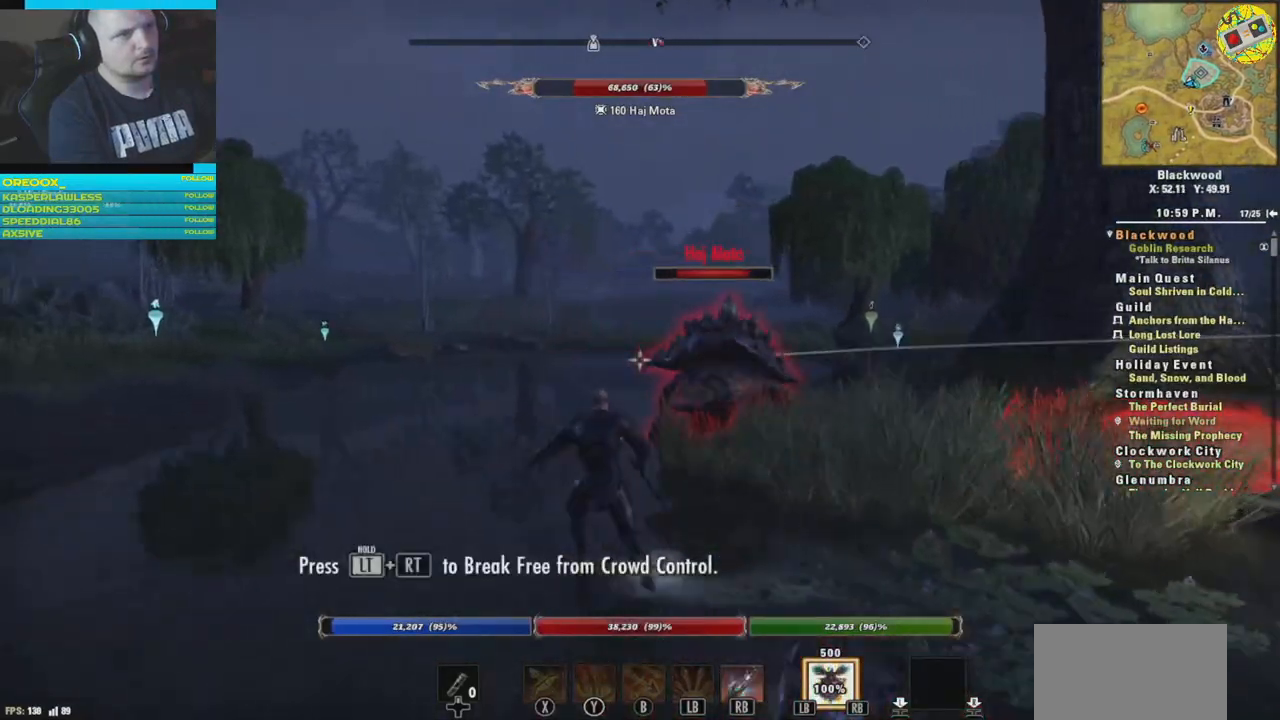
{"buttons": [], "left_stick": "left", "right_stick": "right", "events": [[301, "R2", "up"]]}
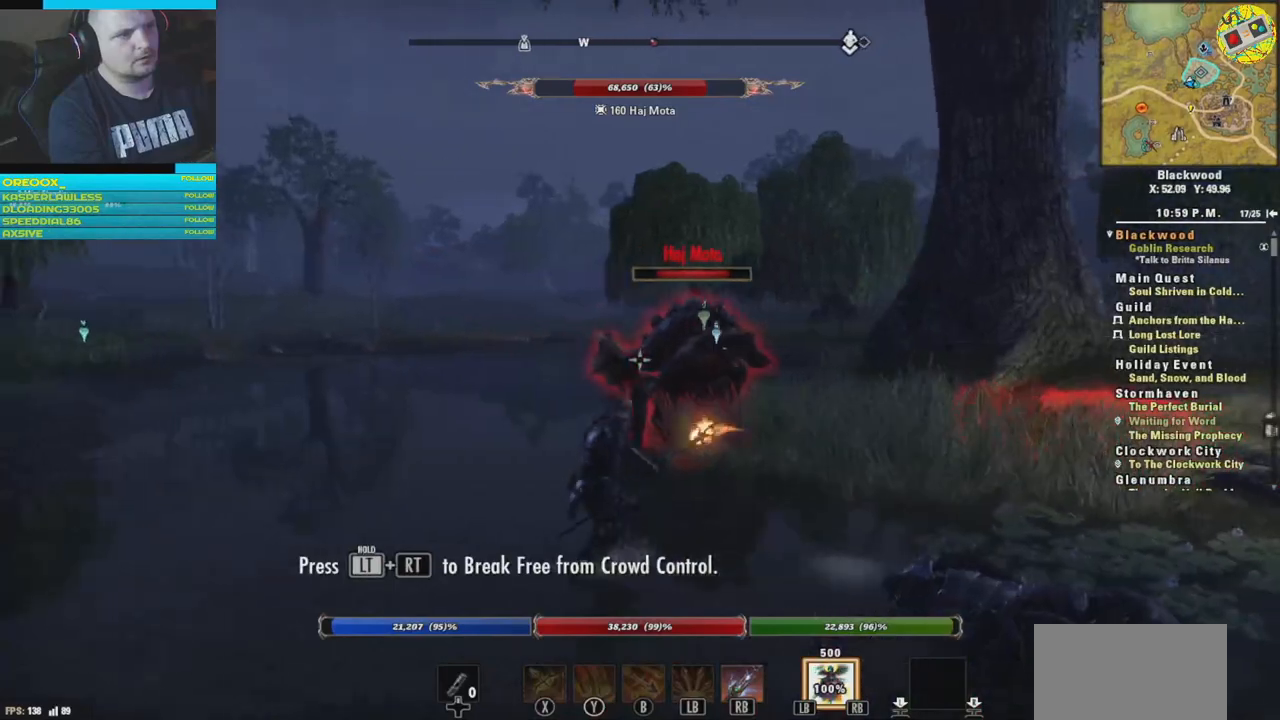
{"buttons": [], "left_stick": "left", "right_stick": "right", "events": []}
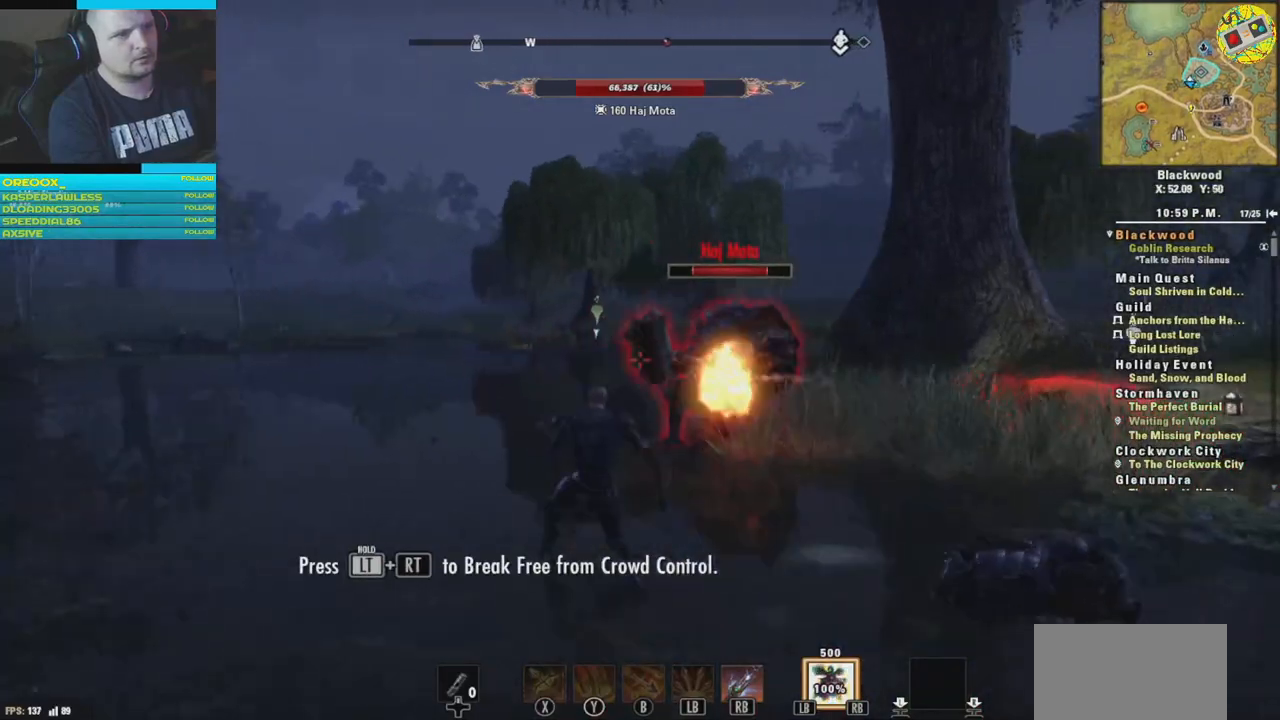
{"buttons": ["R1"], "left_stick": "down-left", "right_stick": "right", "events": [[267, "left_stick", "down-left"], [367, "R1", "down"]]}